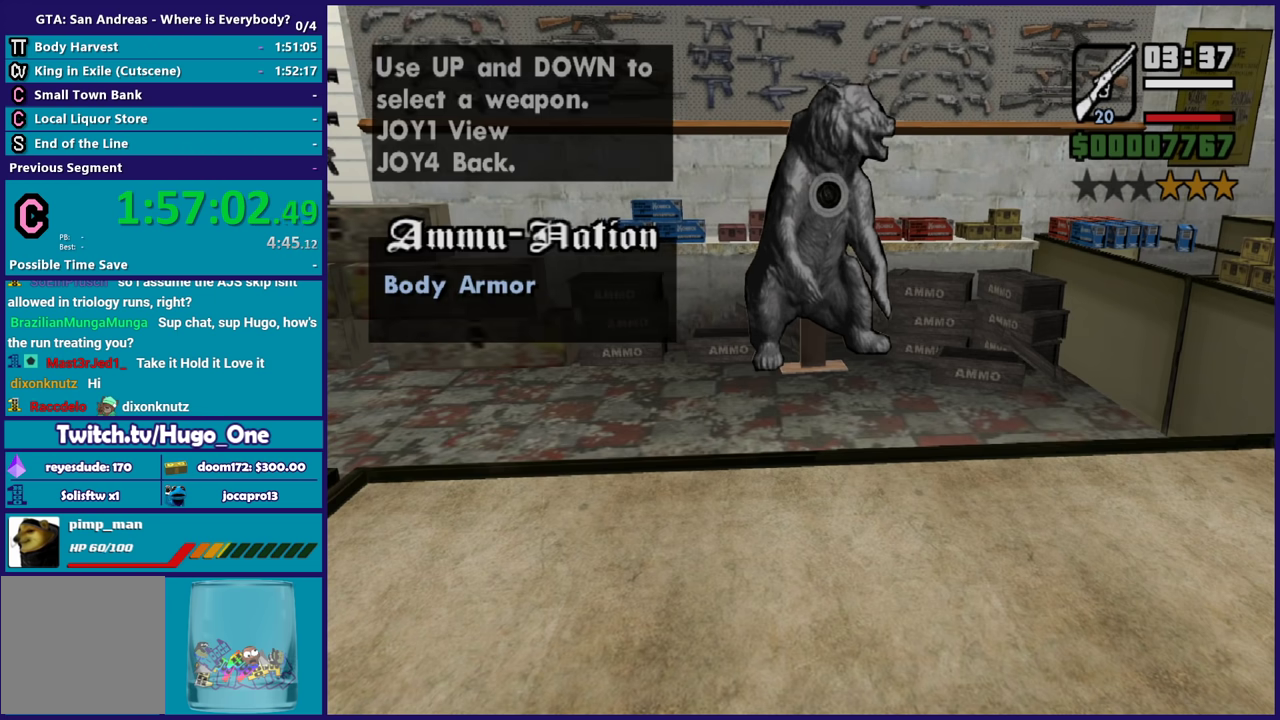
Gameplay with a controller (Xbox layout); each line is a JSON object with the inputs held at the frame after it. "events" lists button and stick changes between this image and that frame as [ms after this image, input, new state], when the widget could be followed in between.
{"buttons": ["Y"], "left_stick": "center", "right_stick": "center", "events": [[201, "DPAD_DOWN", "down"], [334, "DPAD_DOWN", "up"], [468, "Y", "down"]]}
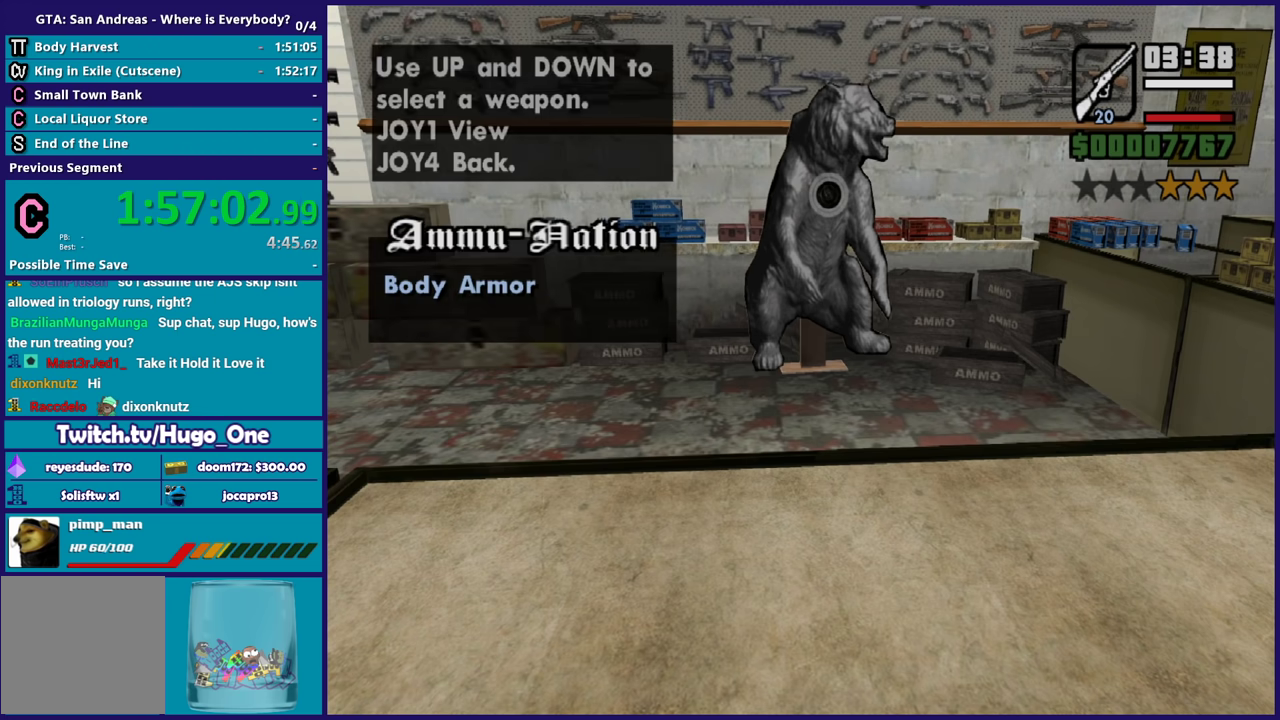
{"buttons": [], "left_stick": "center", "right_stick": "center", "events": [[100, "Y", "up"], [200, "DPAD_DOWN", "down"], [334, "DPAD_DOWN", "up"], [400, "A", "down"], [501, "A", "up"]]}
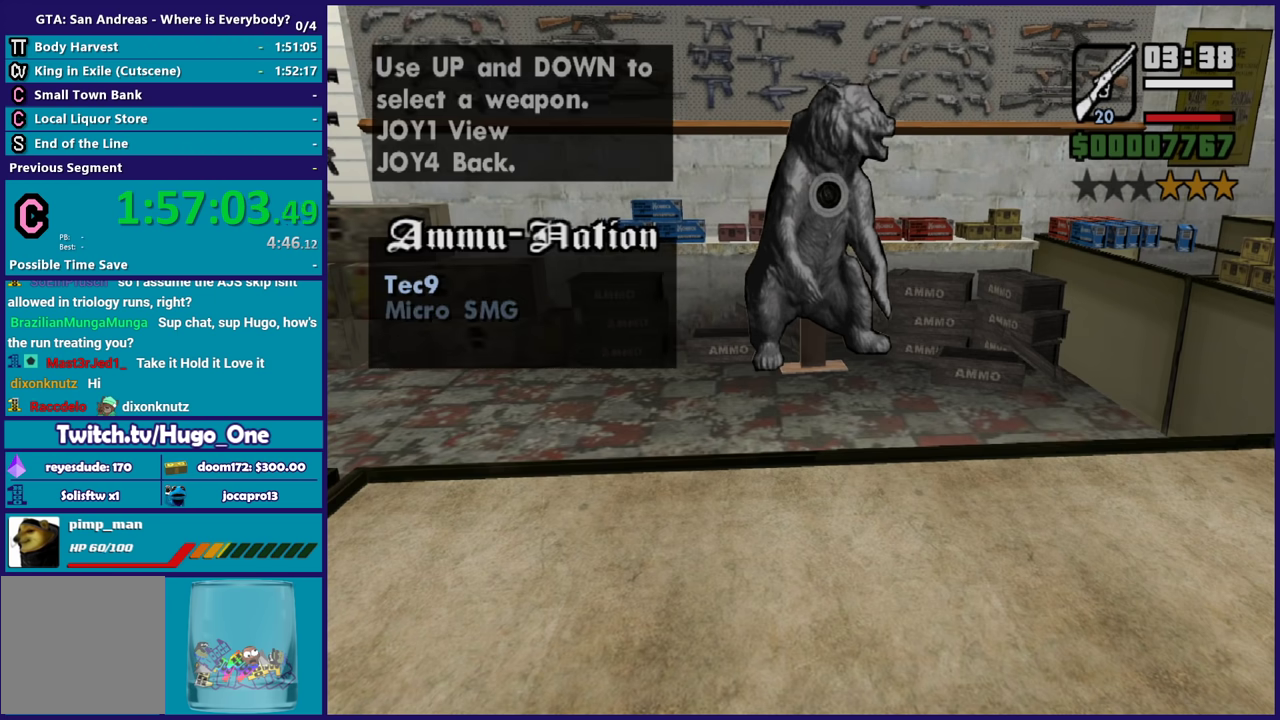
{"buttons": [], "left_stick": "center", "right_stick": "center", "events": [[133, "A", "down"], [266, "A", "up"]]}
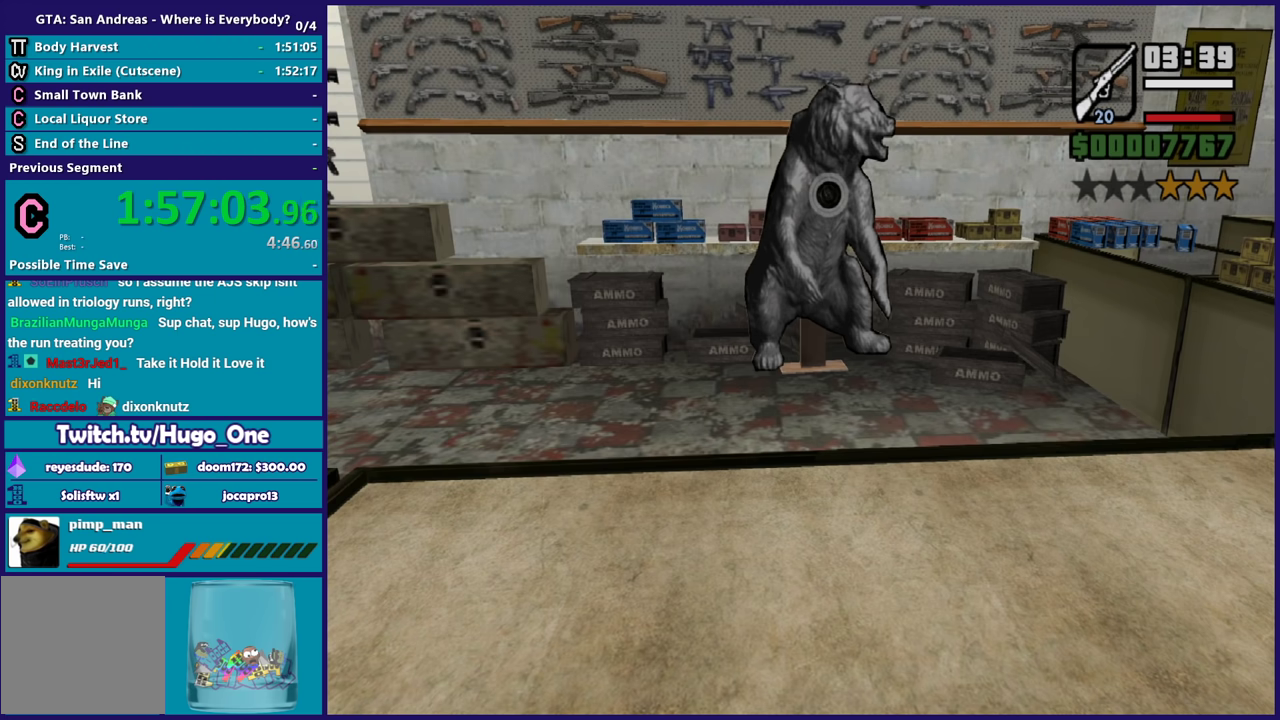
{"buttons": [], "left_stick": "center", "right_stick": "center", "events": []}
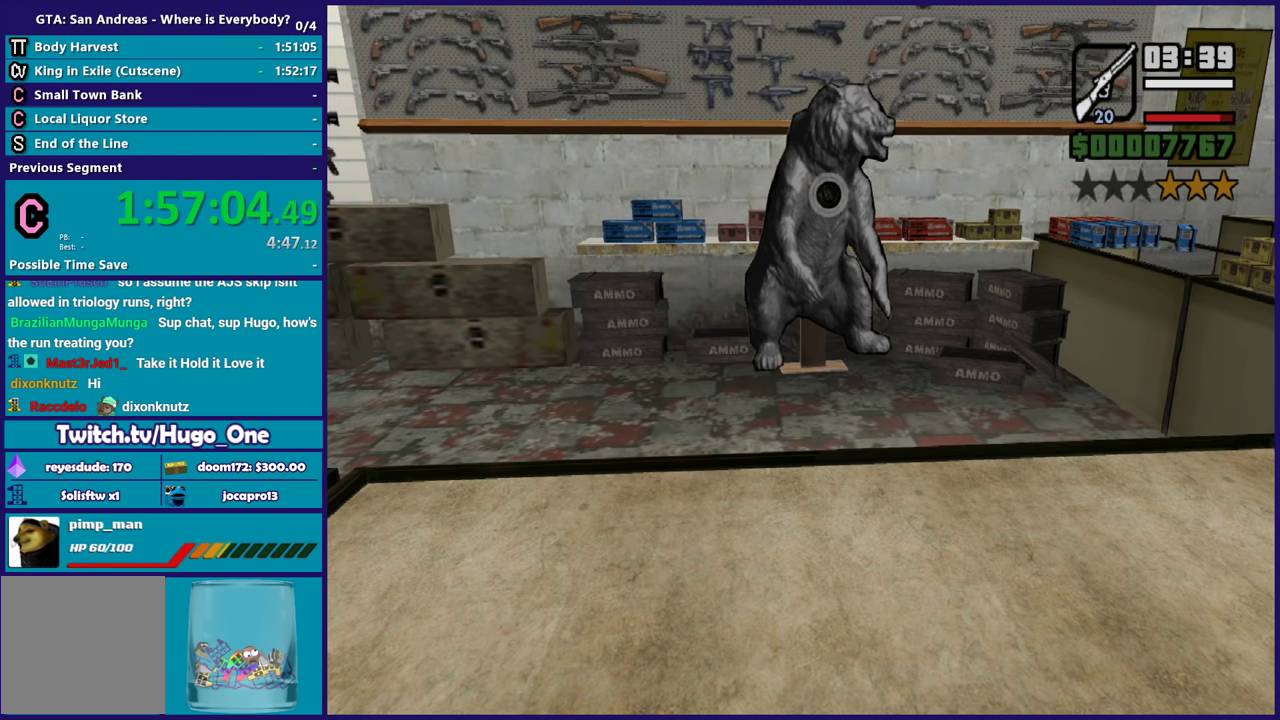
{"buttons": [], "left_stick": "center", "right_stick": "center", "events": []}
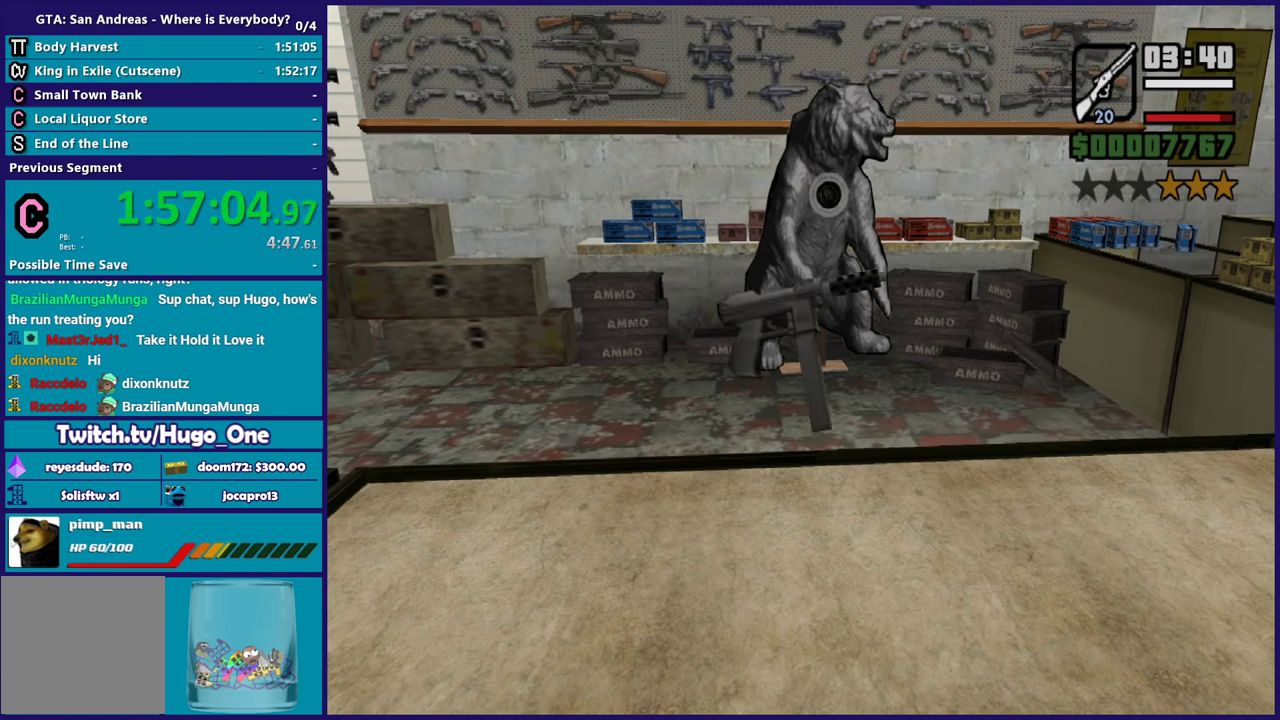
{"buttons": [], "left_stick": "center", "right_stick": "center", "events": []}
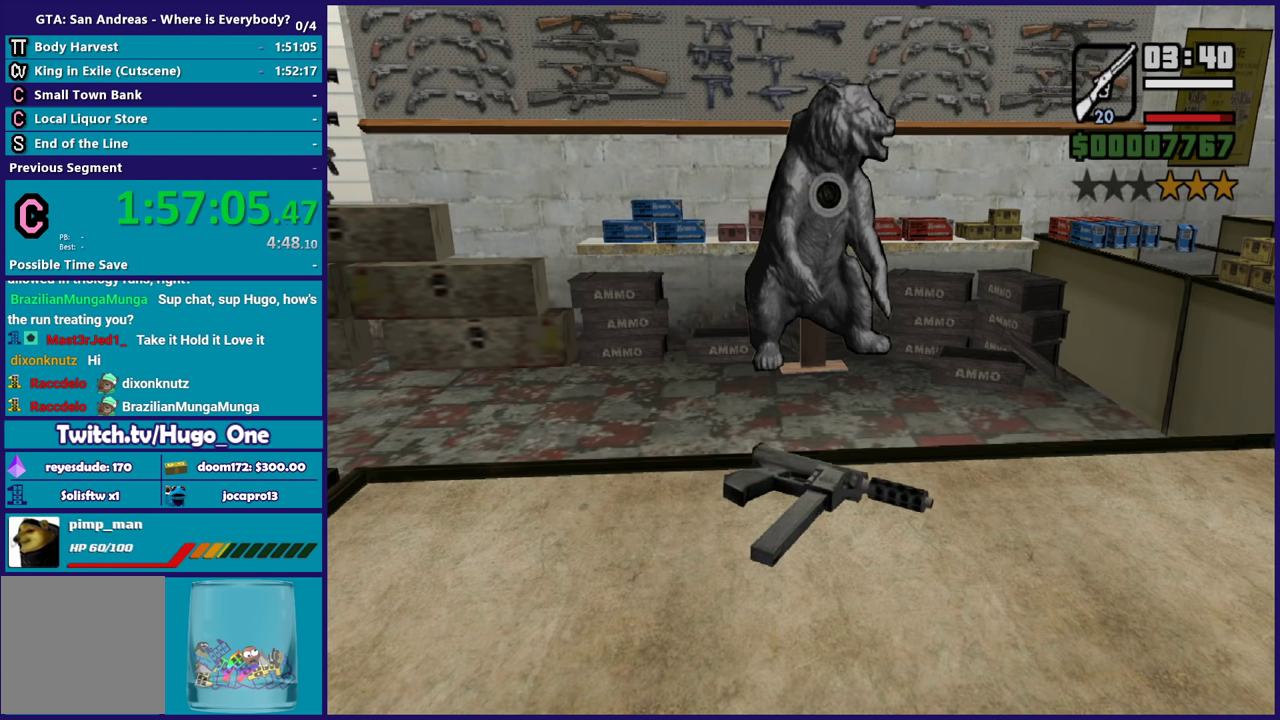
{"buttons": ["A"], "left_stick": "center", "right_stick": "center", "events": [[100, "A", "down"], [266, "A", "up"], [433, "A", "down"]]}
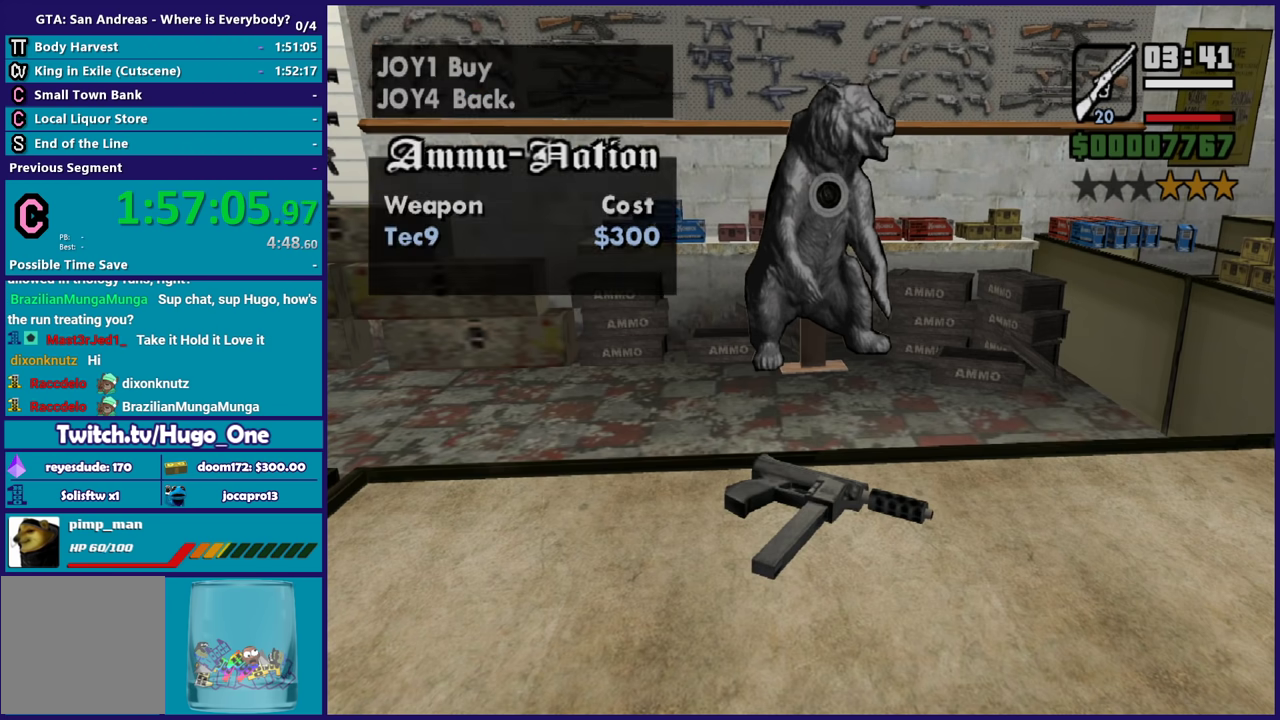
{"buttons": [], "left_stick": "center", "right_stick": "center", "events": [[67, "A", "up"], [234, "A", "down"], [367, "A", "up"]]}
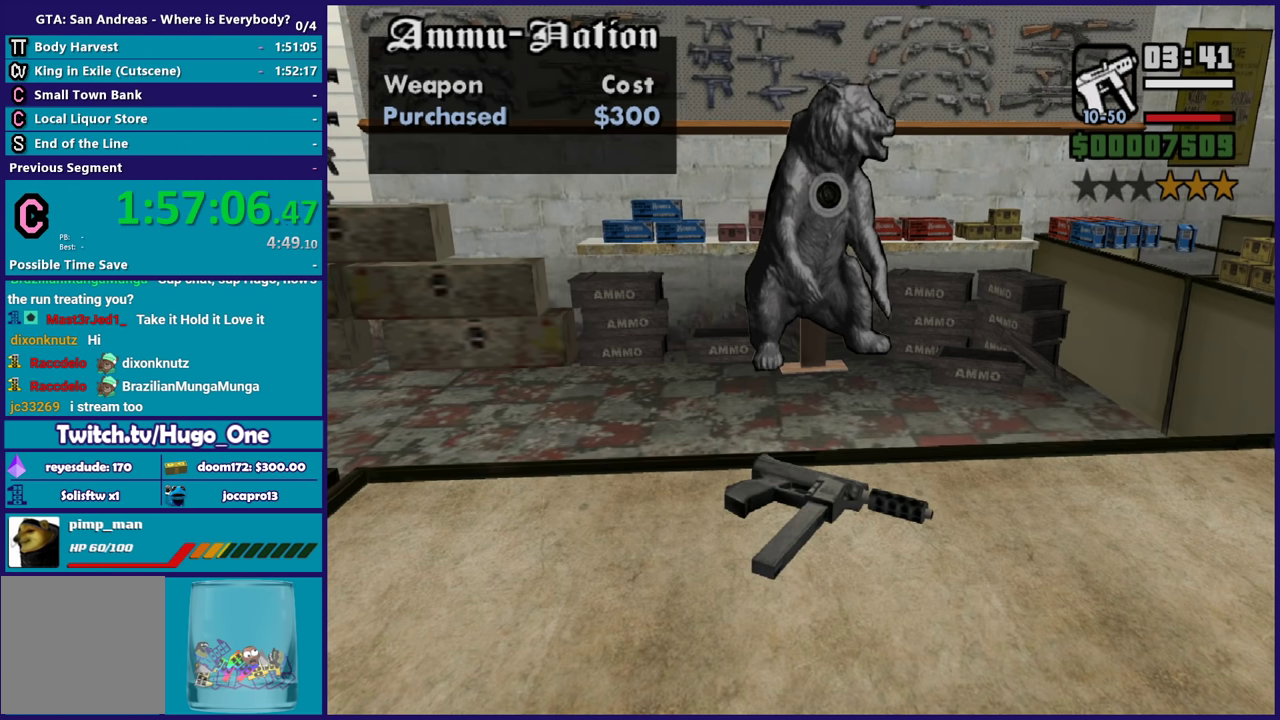
{"buttons": [], "left_stick": "center", "right_stick": "center", "events": [[134, "A", "down"], [234, "A", "up"], [401, "A", "down"], [501, "A", "up"]]}
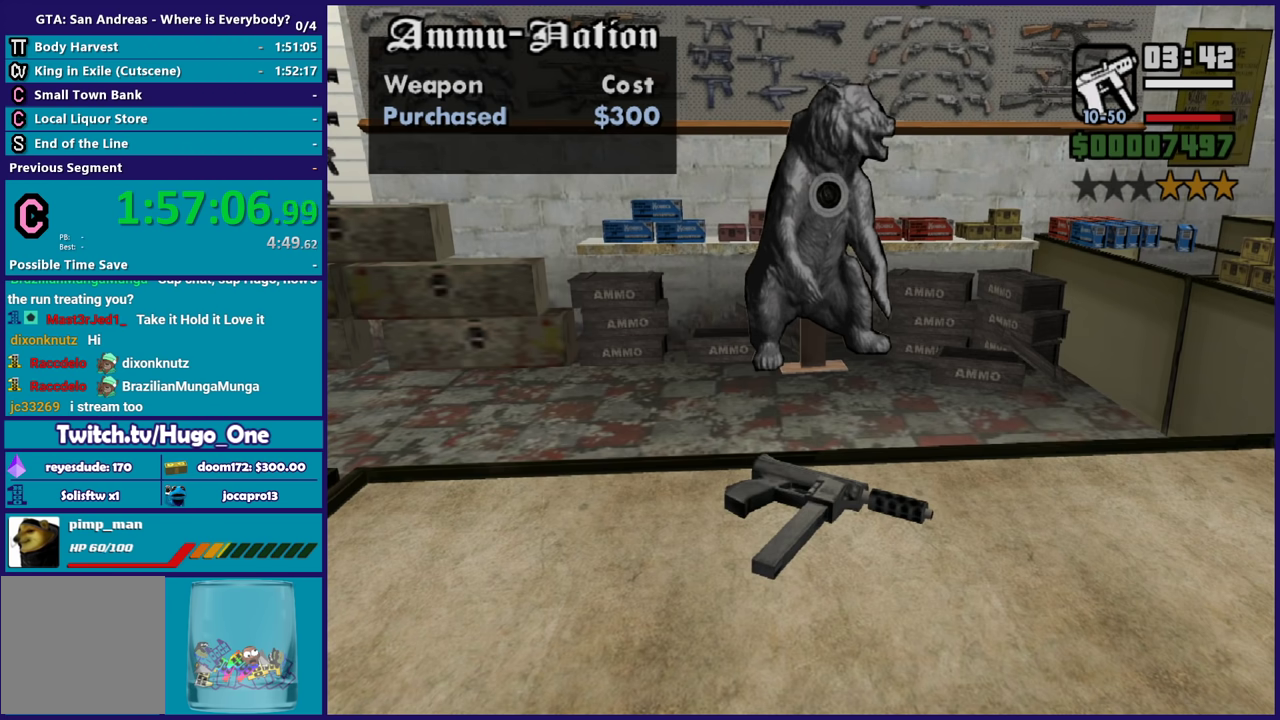
{"buttons": ["A"], "left_stick": "center", "right_stick": "center", "events": [[167, "A", "down"], [300, "A", "up"], [400, "A", "down"]]}
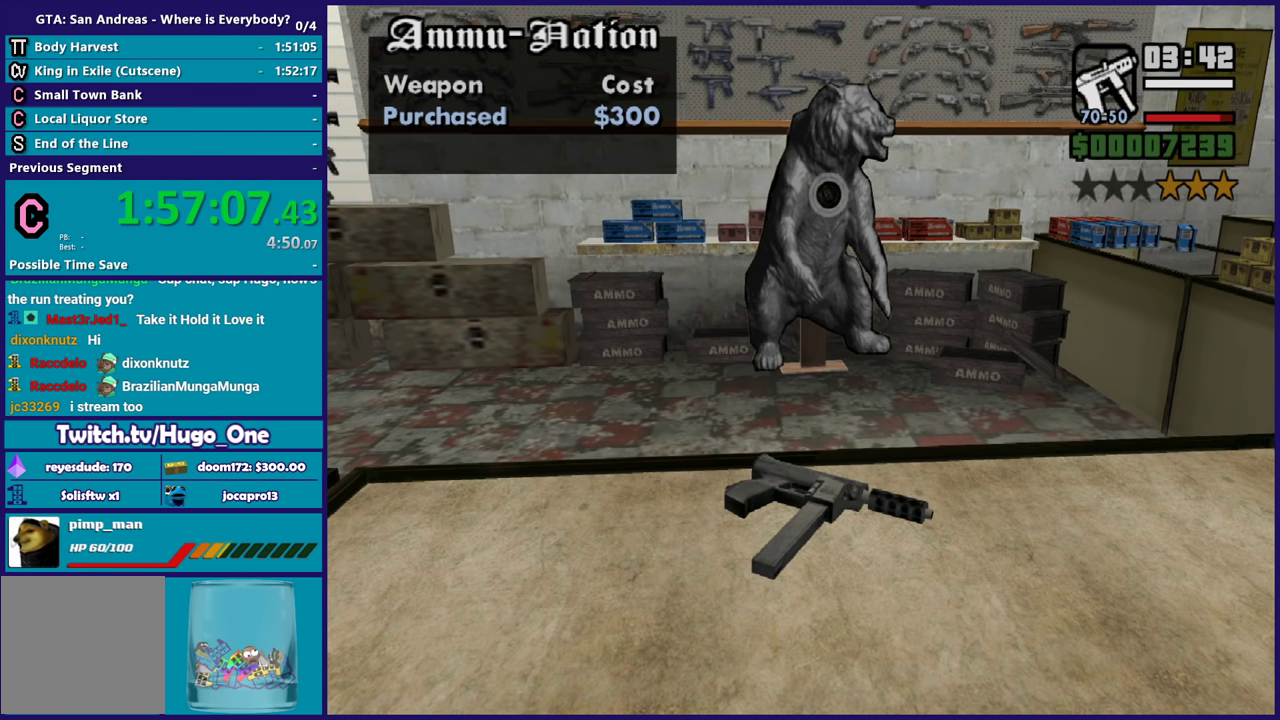
{"buttons": [], "left_stick": "center", "right_stick": "center", "events": [[33, "A", "up"], [133, "A", "down"], [233, "A", "up"]]}
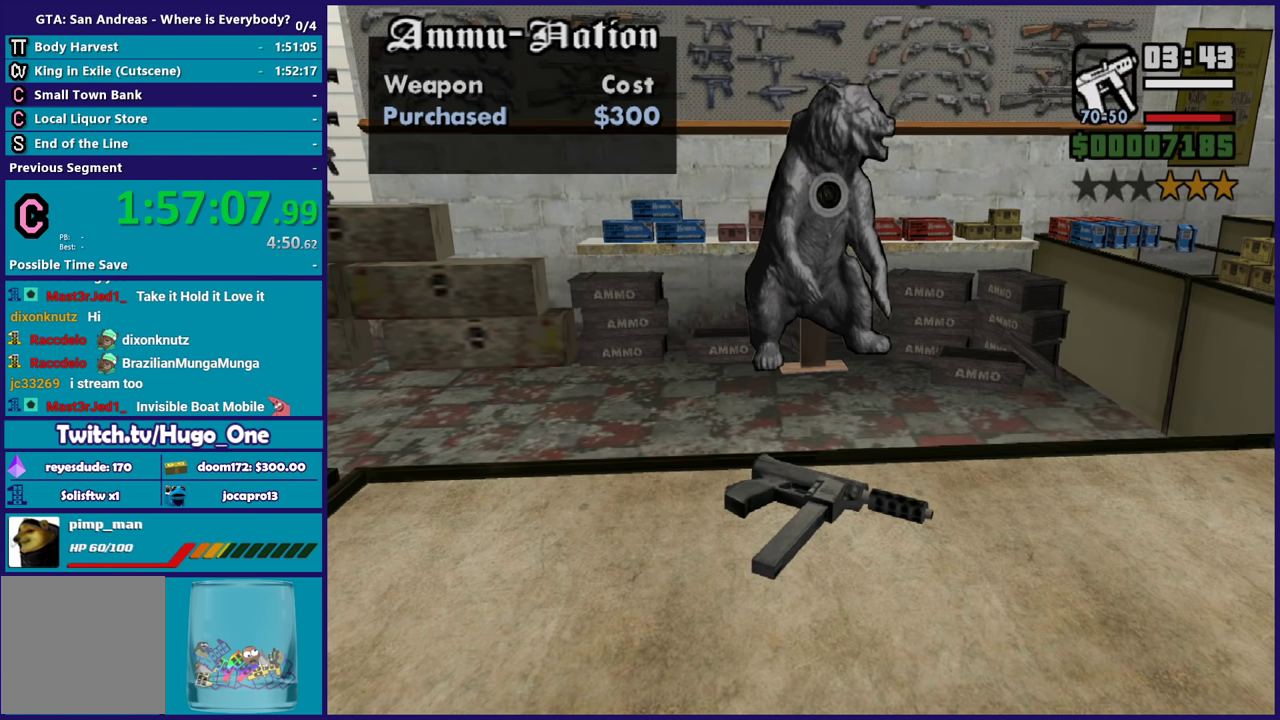
{"buttons": [], "left_stick": "center", "right_stick": "center", "events": [[67, "A", "down"], [133, "A", "up"], [334, "A", "down"], [467, "A", "up"]]}
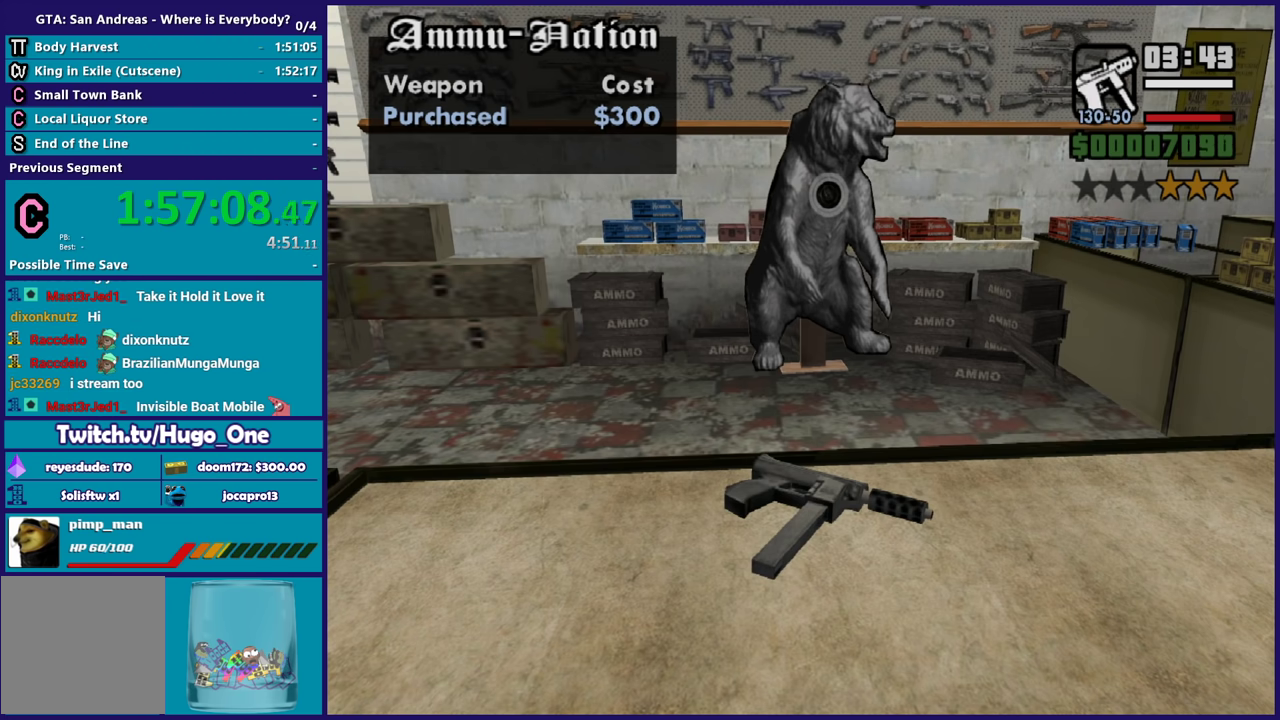
{"buttons": [], "left_stick": "center", "right_stick": "center", "events": [[100, "A", "down"], [233, "A", "up"], [333, "A", "down"], [433, "A", "up"]]}
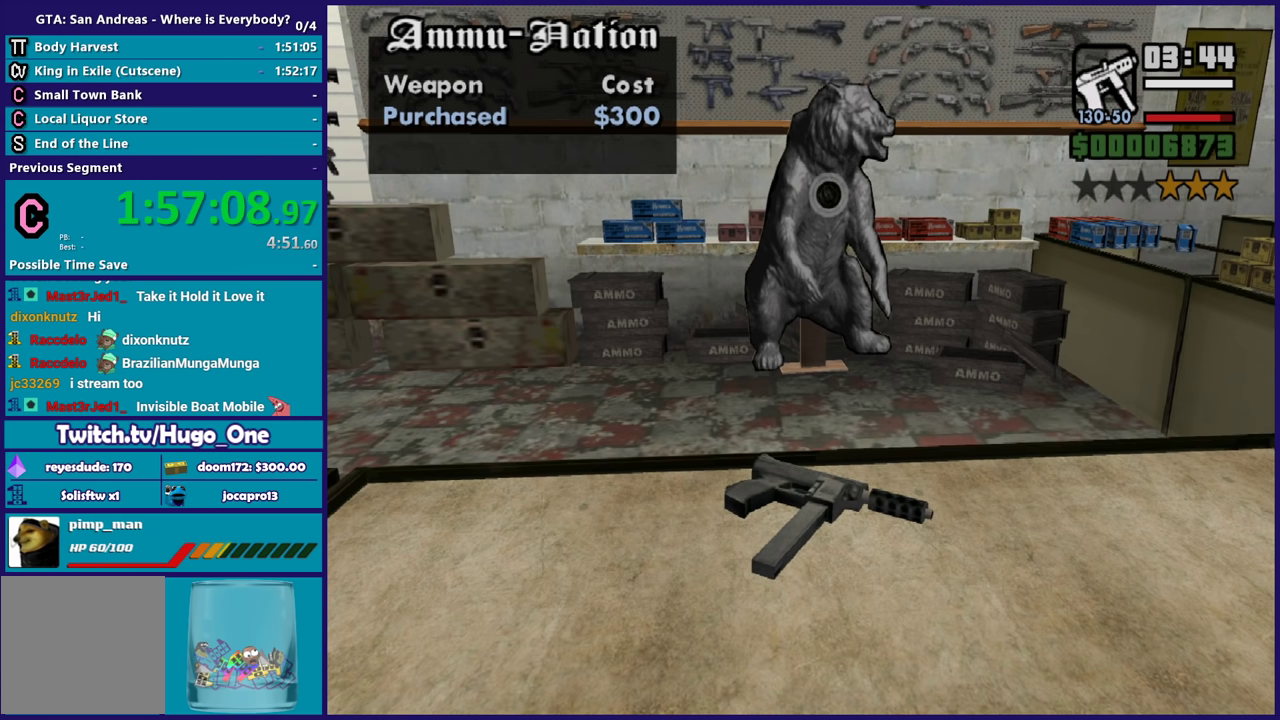
{"buttons": ["A"], "left_stick": "center", "right_stick": "center", "events": [[67, "A", "down"], [133, "A", "up"], [234, "A", "down"], [300, "A", "up"], [400, "A", "down"]]}
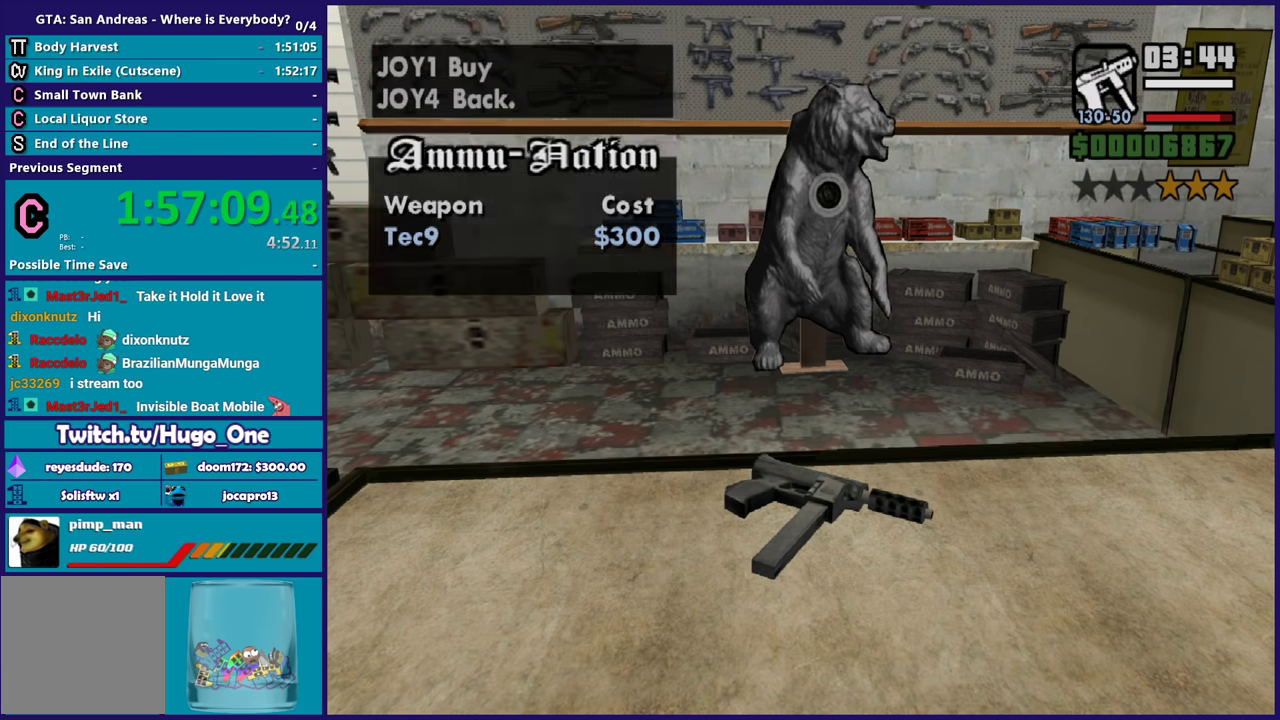
{"buttons": [], "left_stick": "center", "right_stick": "center", "events": [[33, "A", "up"], [133, "A", "down"], [233, "A", "up"], [333, "A", "down"], [433, "A", "up"]]}
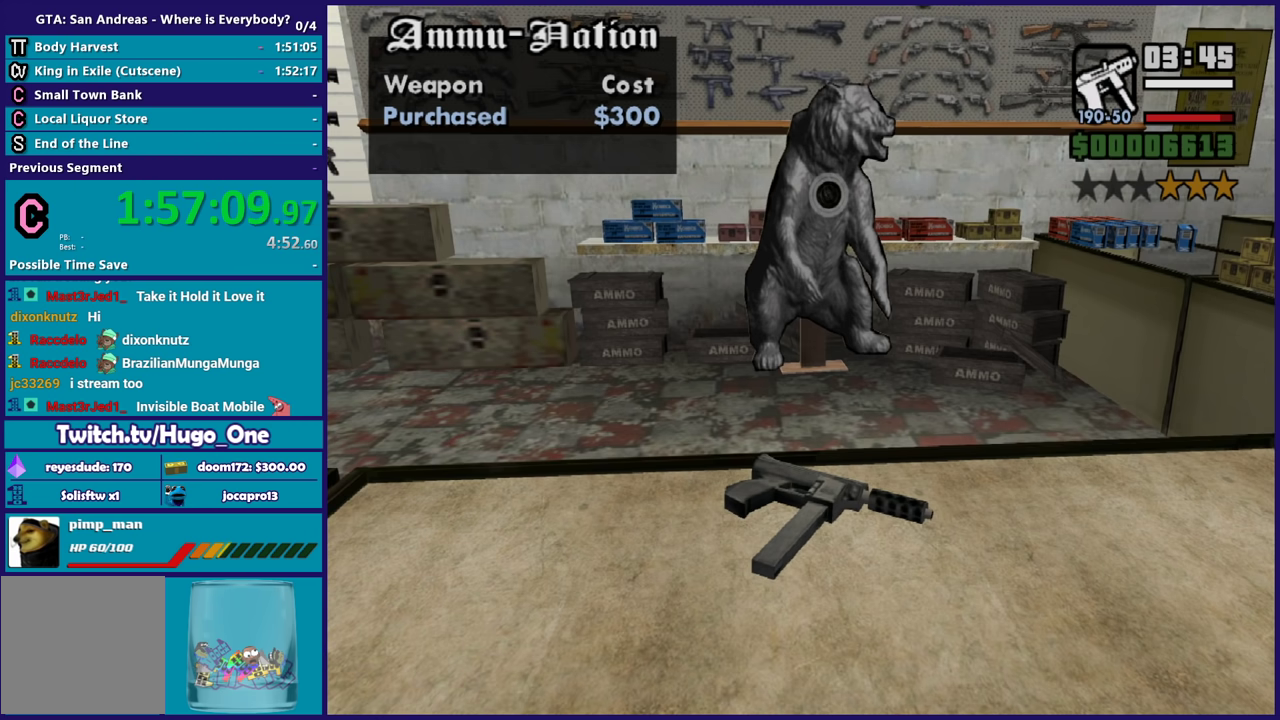
{"buttons": ["A"], "left_stick": "center", "right_stick": "center", "events": [[33, "A", "down"], [133, "A", "up"], [267, "A", "down"], [367, "A", "up"], [467, "A", "down"]]}
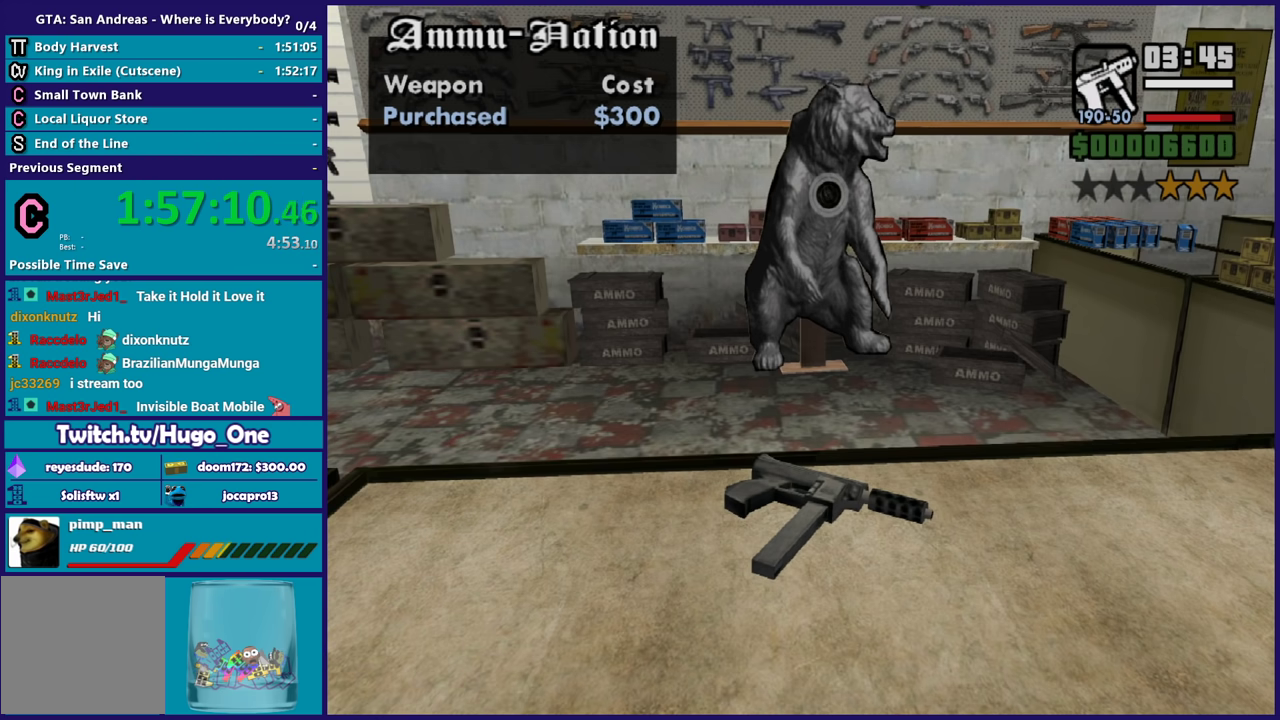
{"buttons": [], "left_stick": "center", "right_stick": "center", "events": [[101, "A", "up"], [167, "A", "down"], [301, "A", "up"], [434, "A", "down"], [501, "A", "up"]]}
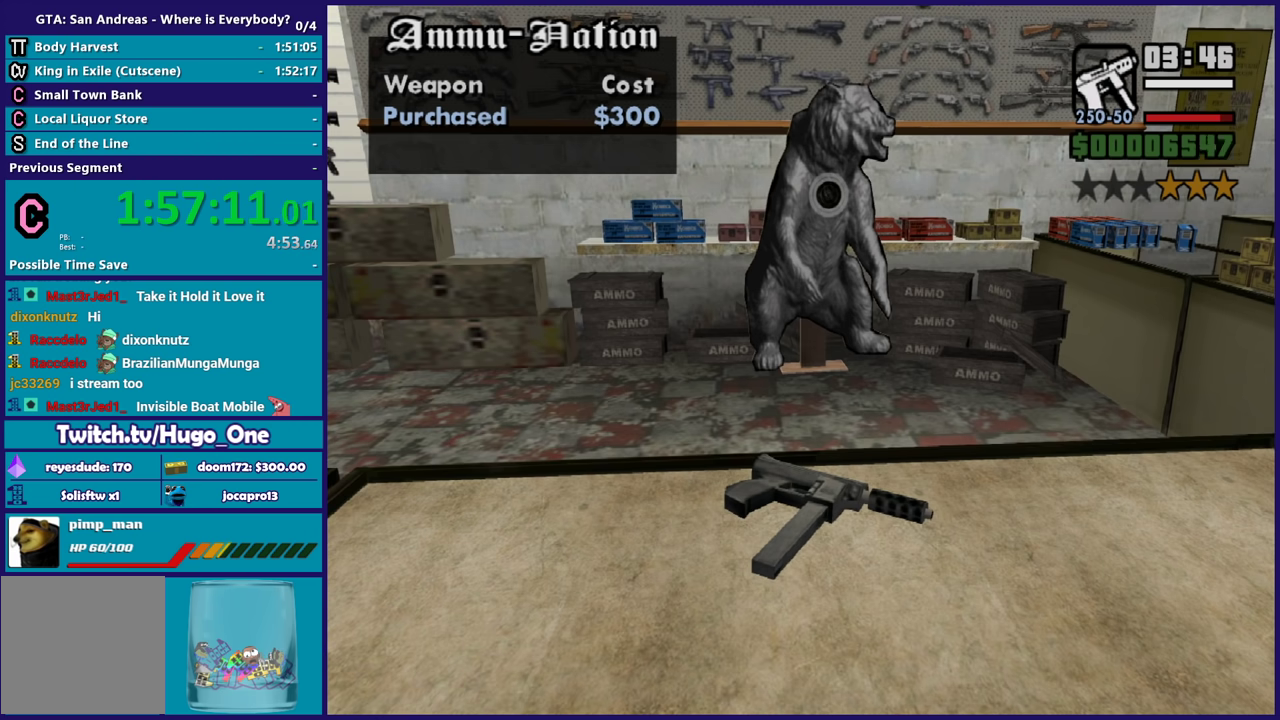
{"buttons": [], "left_stick": "center", "right_stick": "center", "events": [[100, "A", "down"], [200, "A", "up"], [300, "A", "down"], [434, "A", "up"]]}
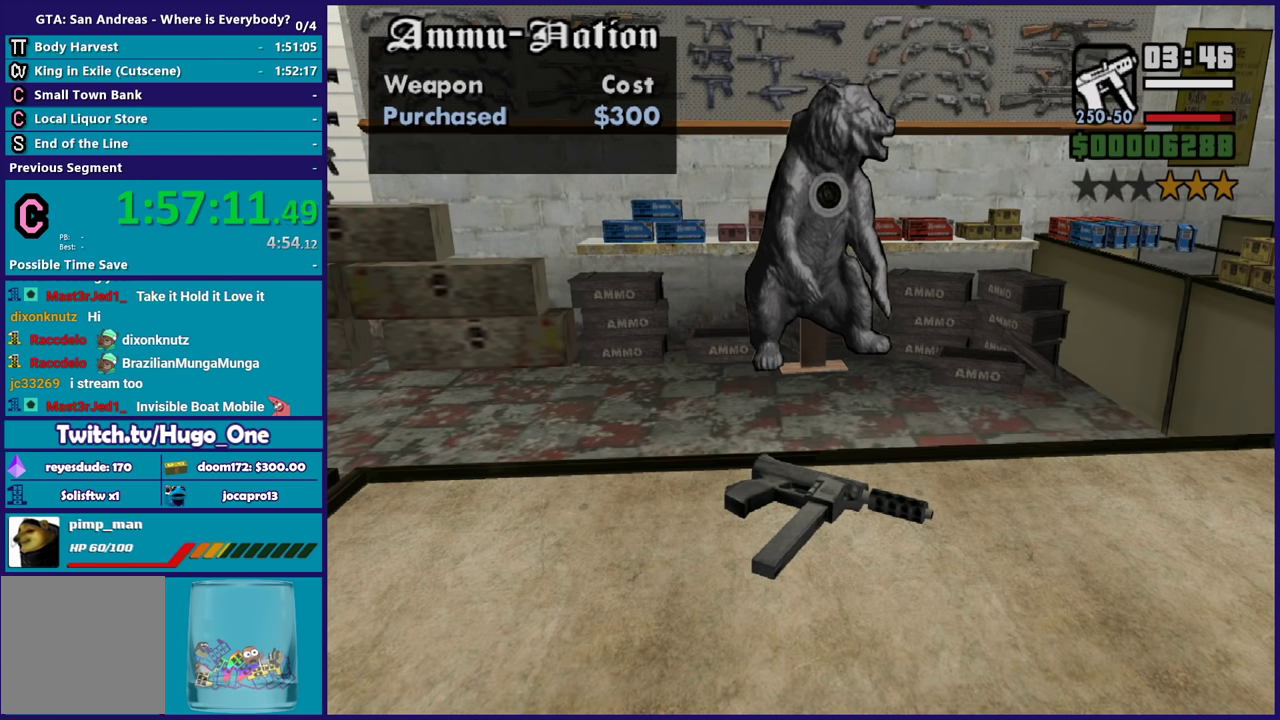
{"buttons": ["A"], "left_stick": "center", "right_stick": "center", "events": [[33, "A", "down"], [133, "A", "up"], [233, "A", "down"], [367, "A", "up"], [467, "A", "down"]]}
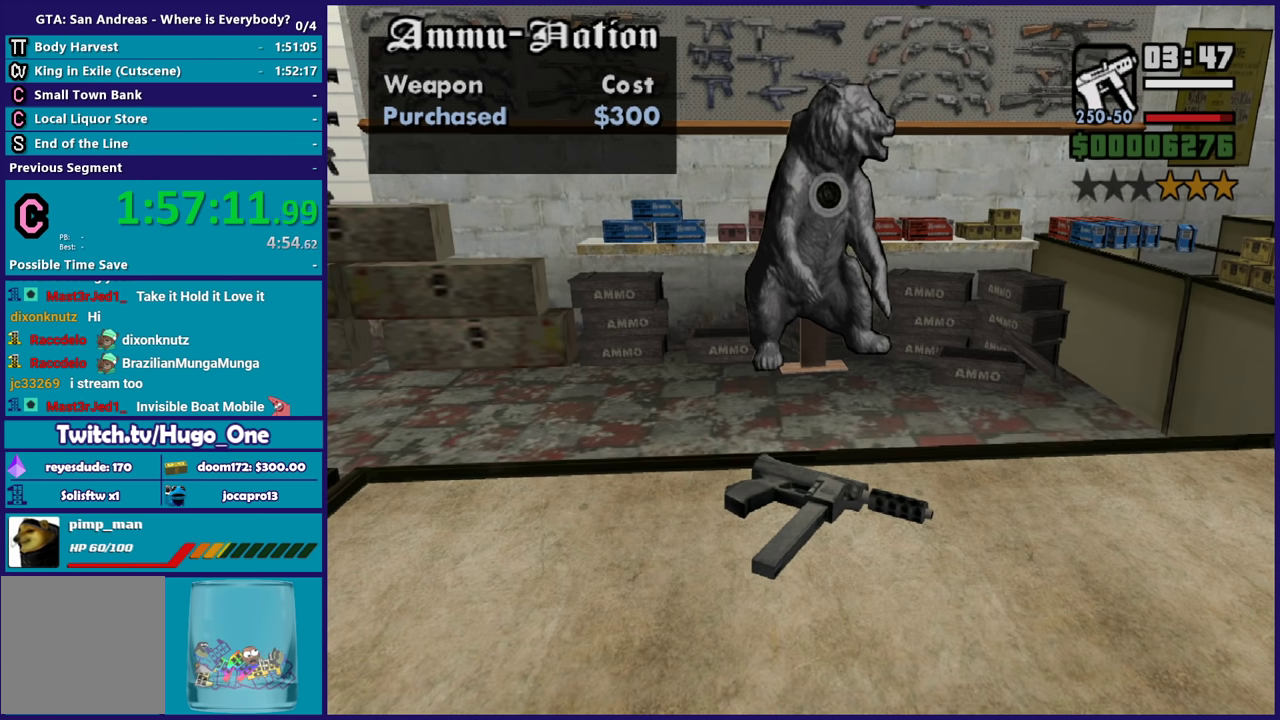
{"buttons": [], "left_stick": "center", "right_stick": "center", "events": [[67, "A", "up"], [167, "A", "down"], [234, "A", "up"], [334, "A", "down"], [434, "A", "up"]]}
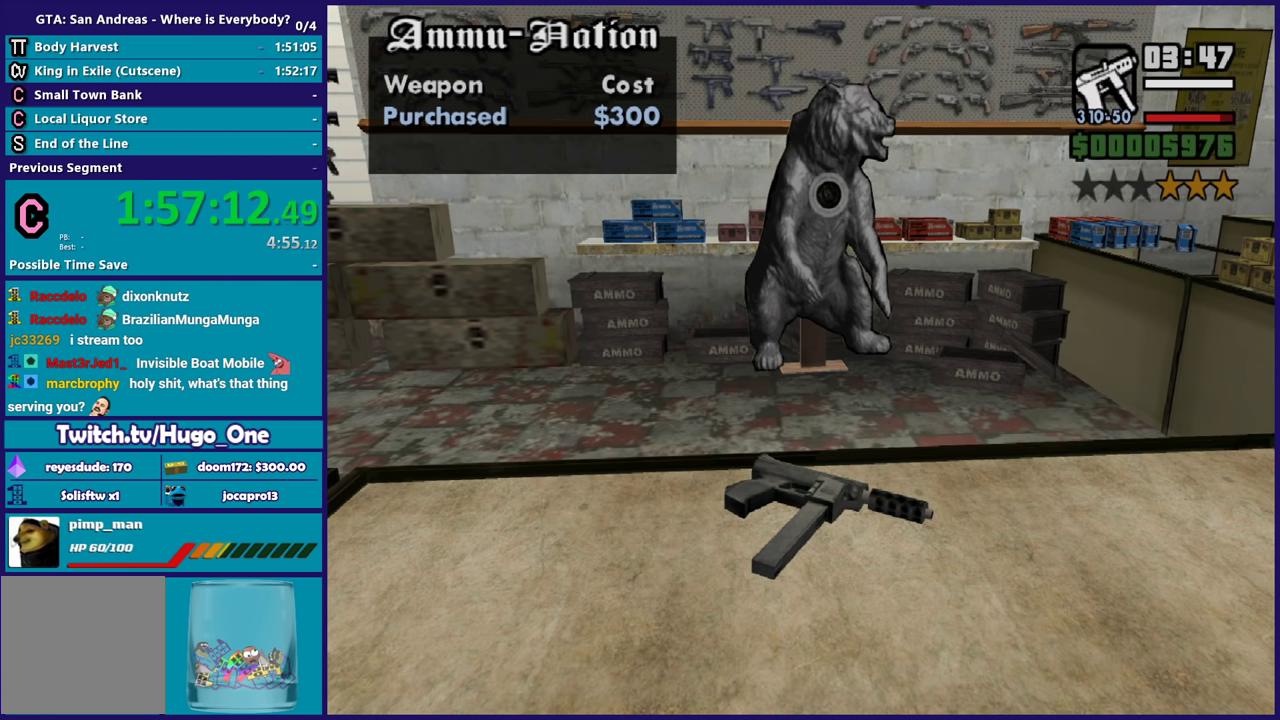
{"buttons": ["Y"], "left_stick": "center", "right_stick": "center", "events": [[34, "A", "down"], [101, "A", "up"], [201, "Y", "down"], [334, "Y", "up"], [401, "Y", "down"]]}
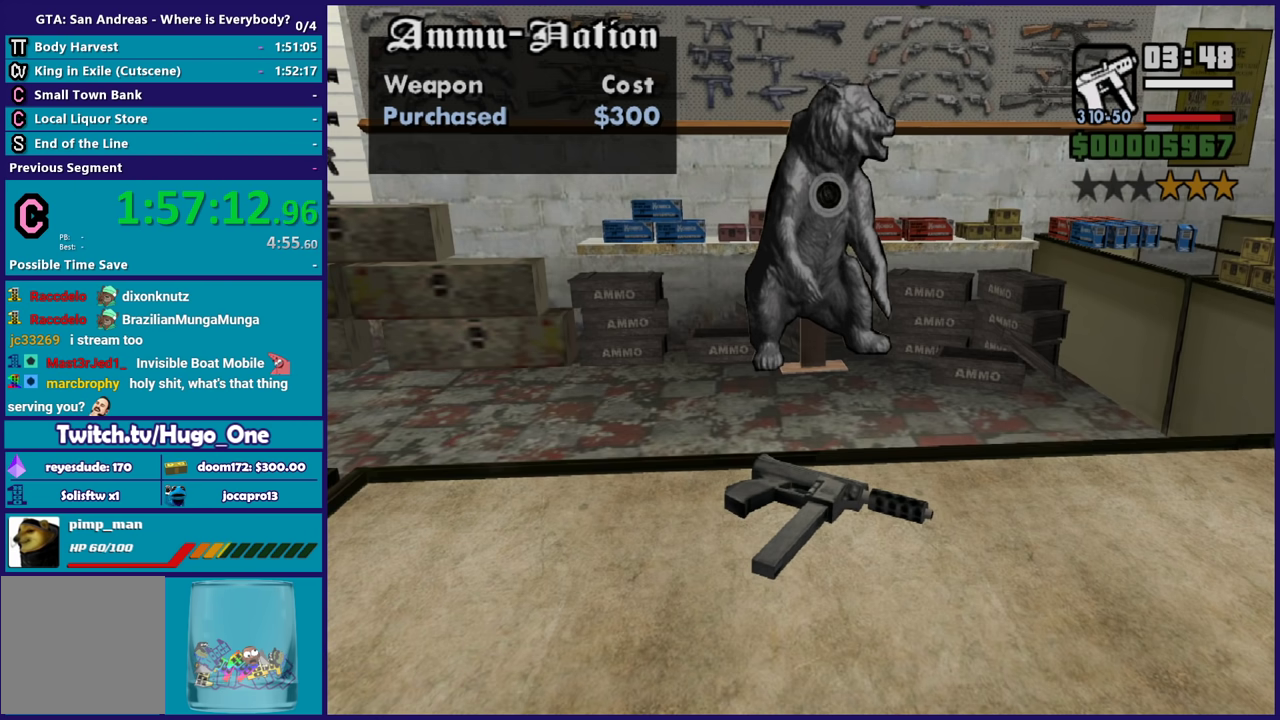
{"buttons": ["Y"], "left_stick": "center", "right_stick": "center", "events": [[33, "Y", "up"], [100, "Y", "down"], [200, "Y", "up"], [300, "Y", "down"], [400, "Y", "up"], [501, "Y", "down"]]}
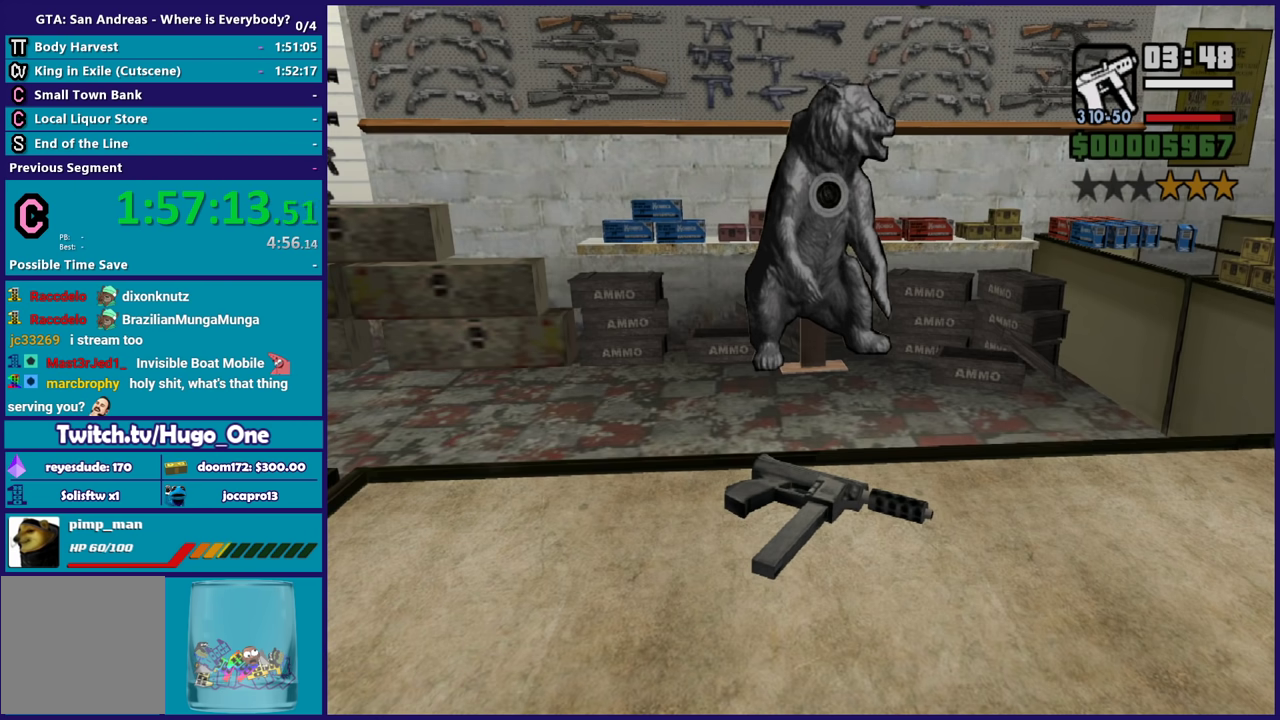
{"buttons": [], "left_stick": "center", "right_stick": "center", "events": [[100, "Y", "up"], [166, "Y", "down"], [300, "Y", "up"], [400, "Y", "down"], [500, "Y", "up"]]}
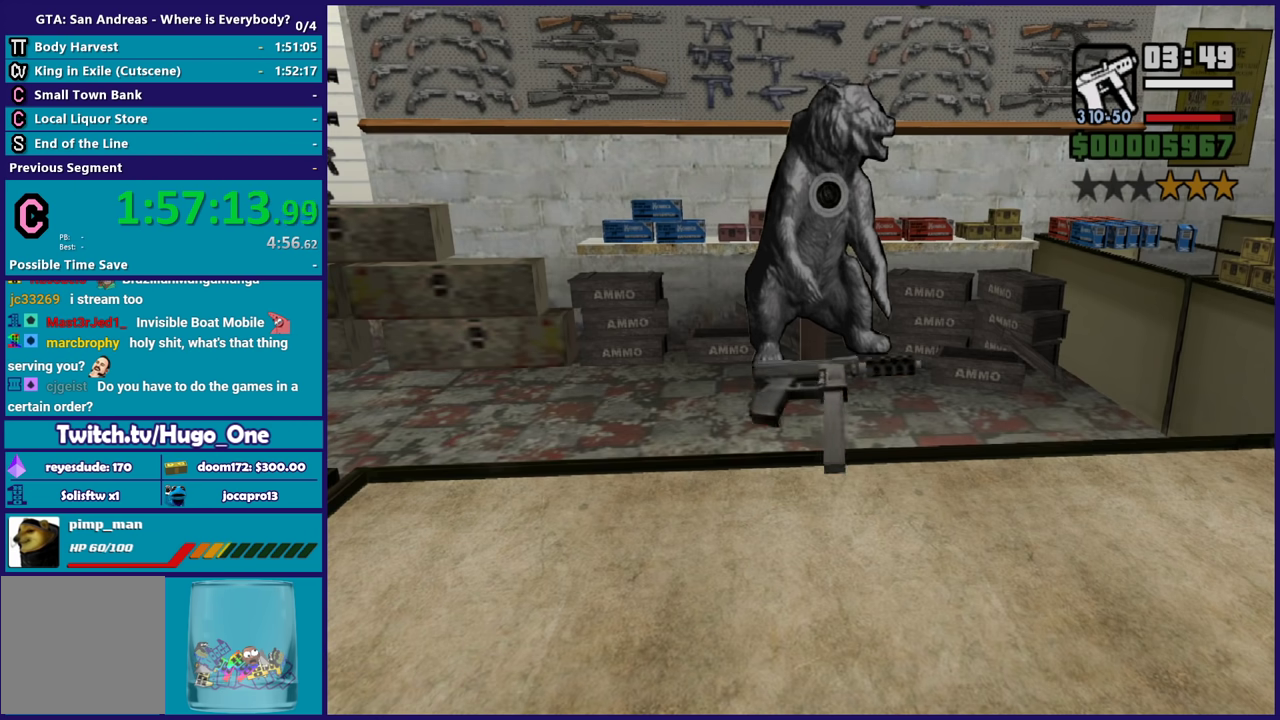
{"buttons": ["Y"], "left_stick": "center", "right_stick": "center", "events": [[100, "Y", "down"], [200, "Y", "up"], [300, "Y", "down"], [400, "Y", "up"], [467, "Y", "down"]]}
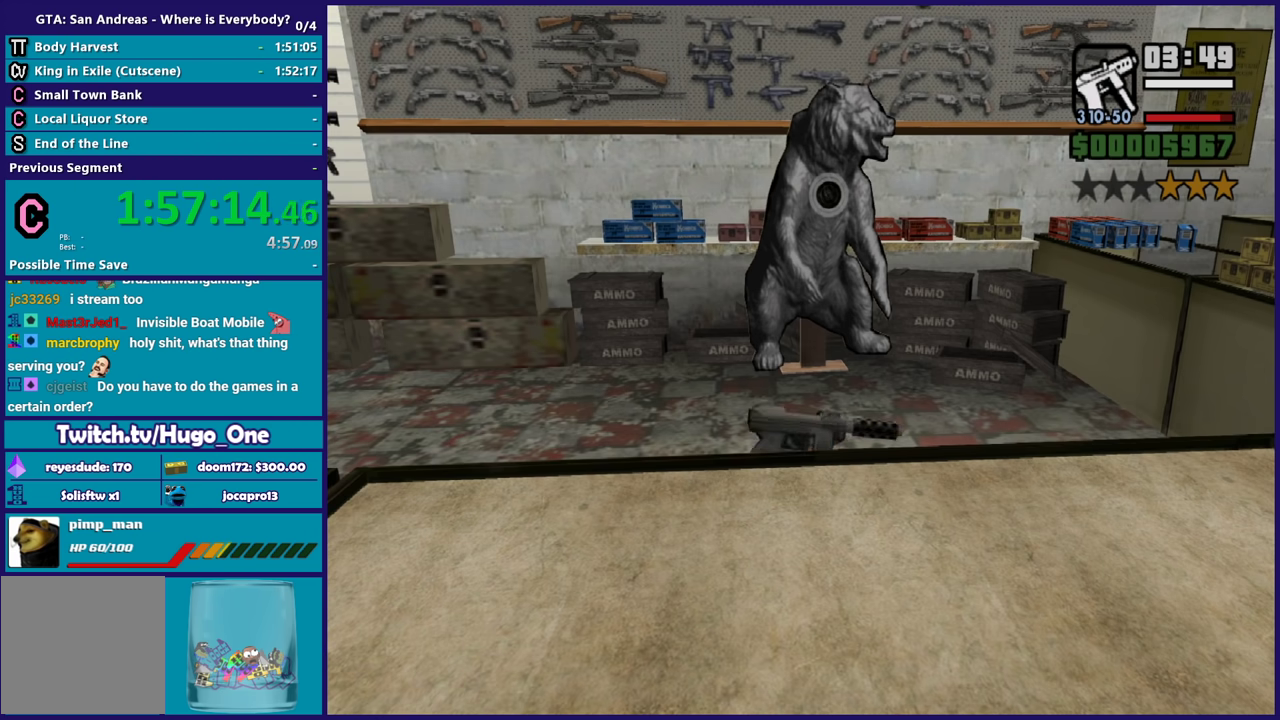
{"buttons": [], "left_stick": "center", "right_stick": "center", "events": [[100, "Y", "up"], [166, "Y", "down"], [300, "Y", "up"], [367, "Y", "down"], [467, "Y", "up"]]}
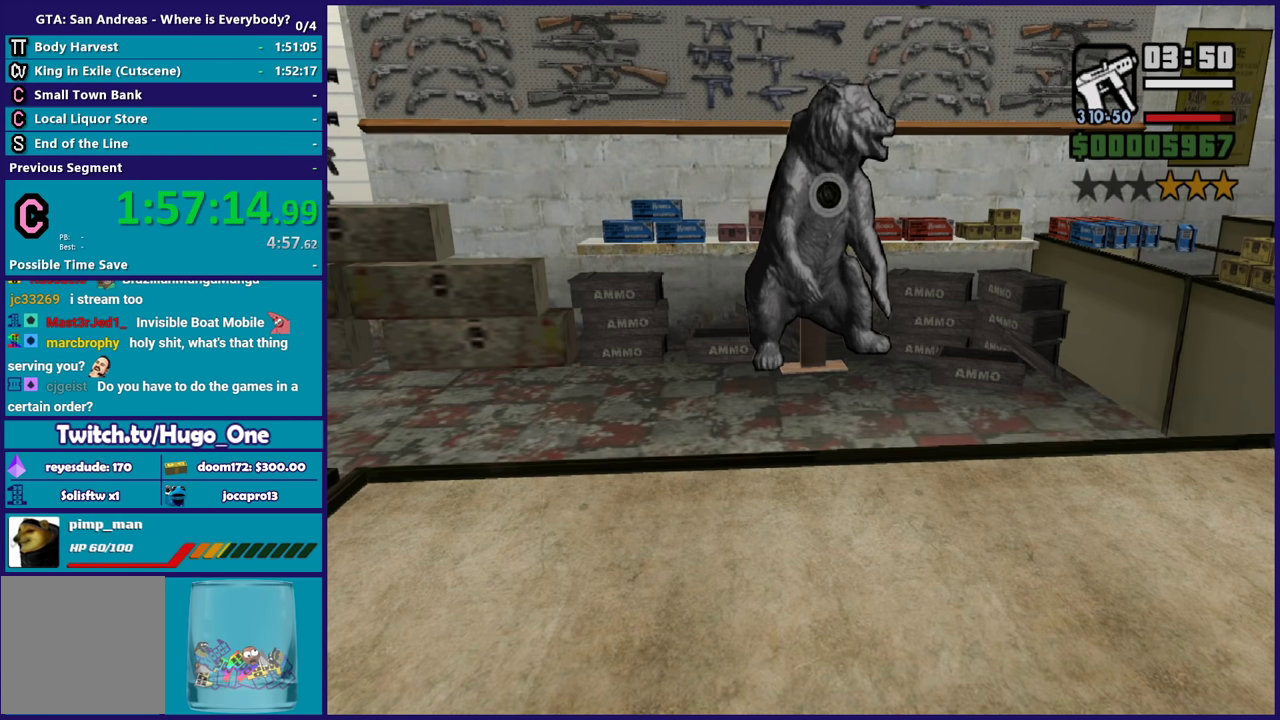
{"buttons": ["Y"], "left_stick": "center", "right_stick": "center", "events": [[67, "Y", "down"], [167, "Y", "up"], [267, "Y", "down"], [367, "Y", "up"], [467, "Y", "down"]]}
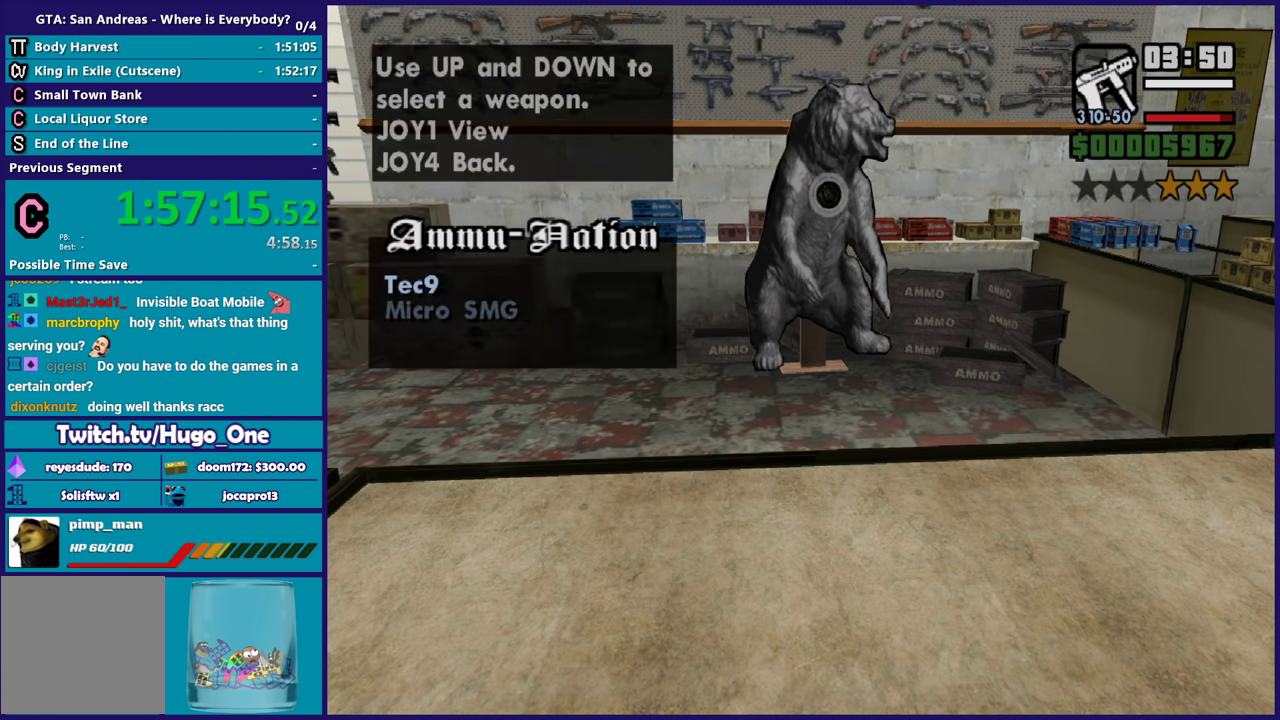
{"buttons": ["Y"], "left_stick": "center", "right_stick": "center", "events": [[233, "Y", "up"], [333, "Y", "down"], [433, "Y", "up"], [500, "Y", "down"]]}